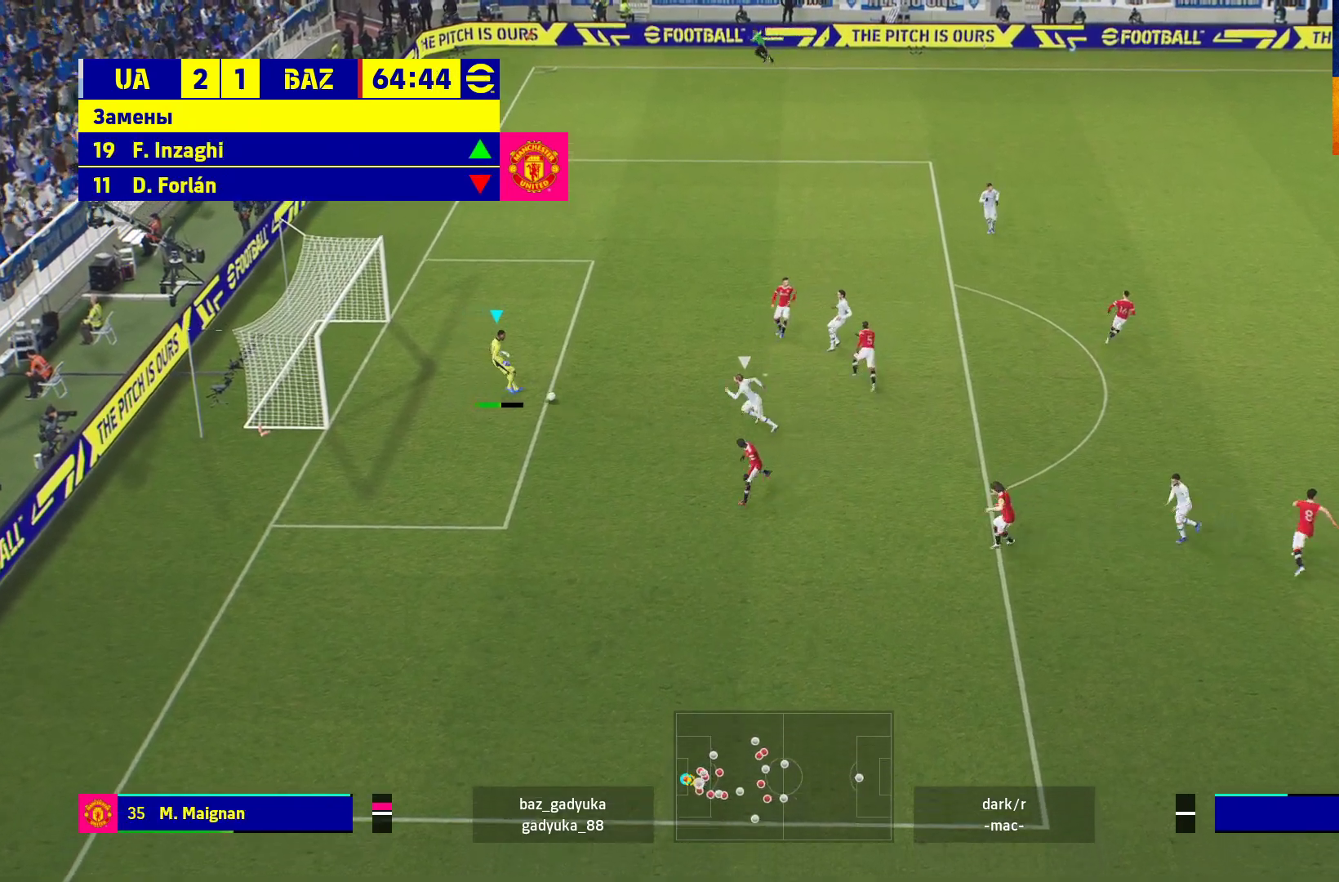
Gameplay with a controller (Xbox layout); each line is a JSON object with the inputs held at the frame after it. "events" lists button and stick changes between this image and that frame as [ms after this image, input, new state], when the widget could be followed in between.
{"buttons": ["A"], "left_stick": "up-right", "right_stick": "center", "events": [[233, "L3", "up"], [500, "A", "down"]]}
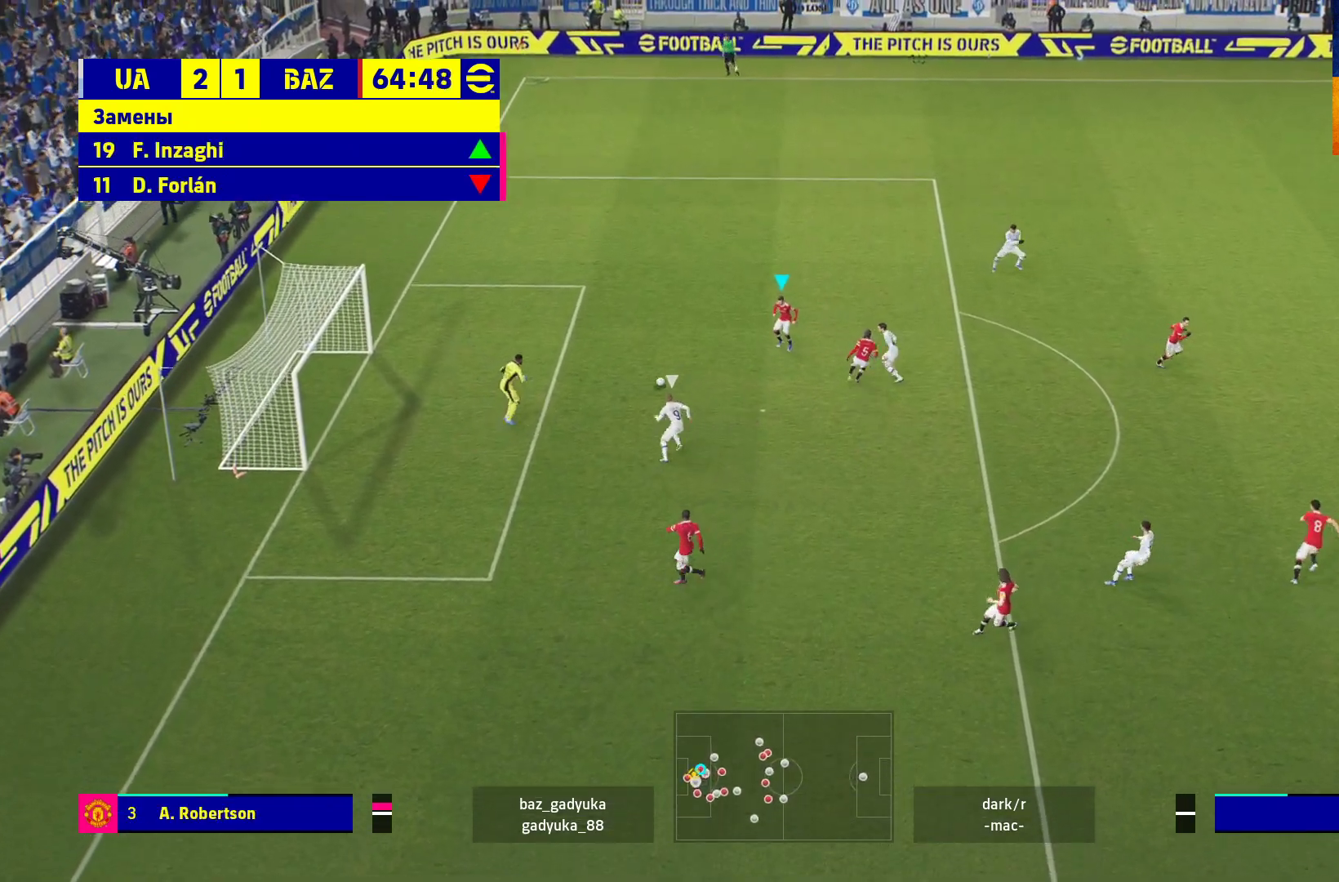
{"buttons": [], "left_stick": "right", "right_stick": "center", "events": [[100, "A", "up"], [217, "left_stick", "right"]]}
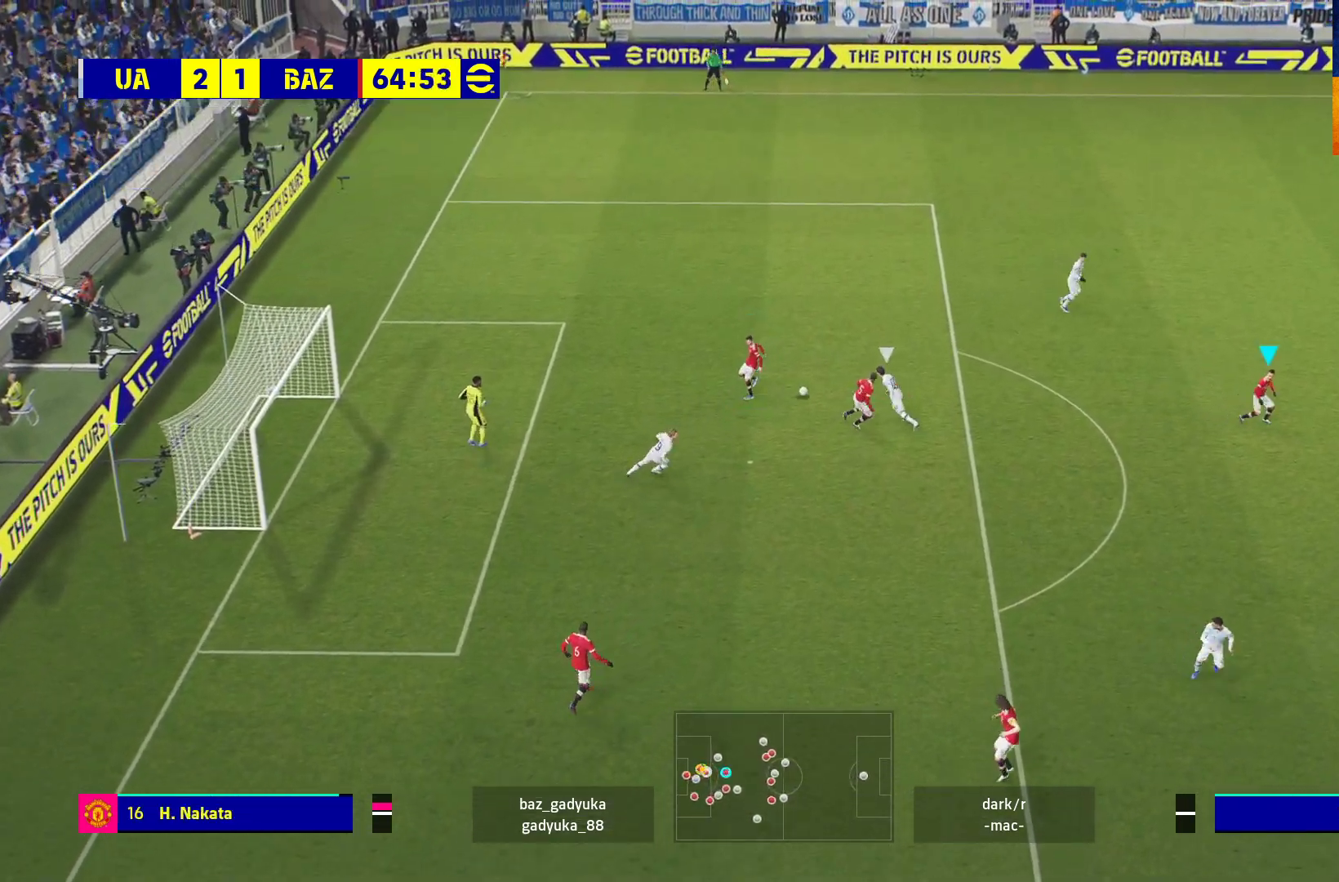
{"buttons": [], "left_stick": "right", "right_stick": "center", "events": []}
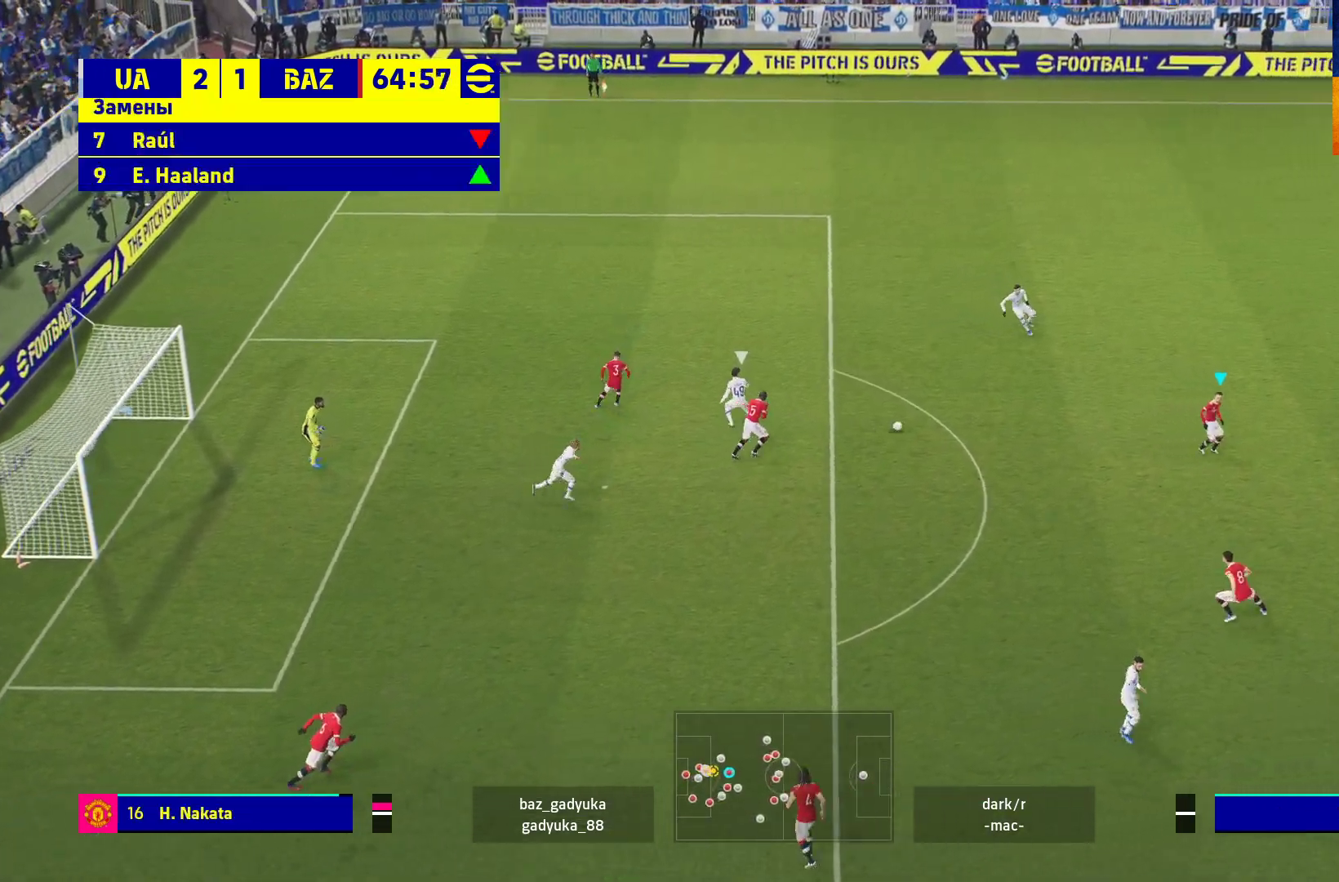
{"buttons": [], "left_stick": "right", "right_stick": "center", "events": [[17, "left_stick", "down-right"], [383, "left_stick", "right"]]}
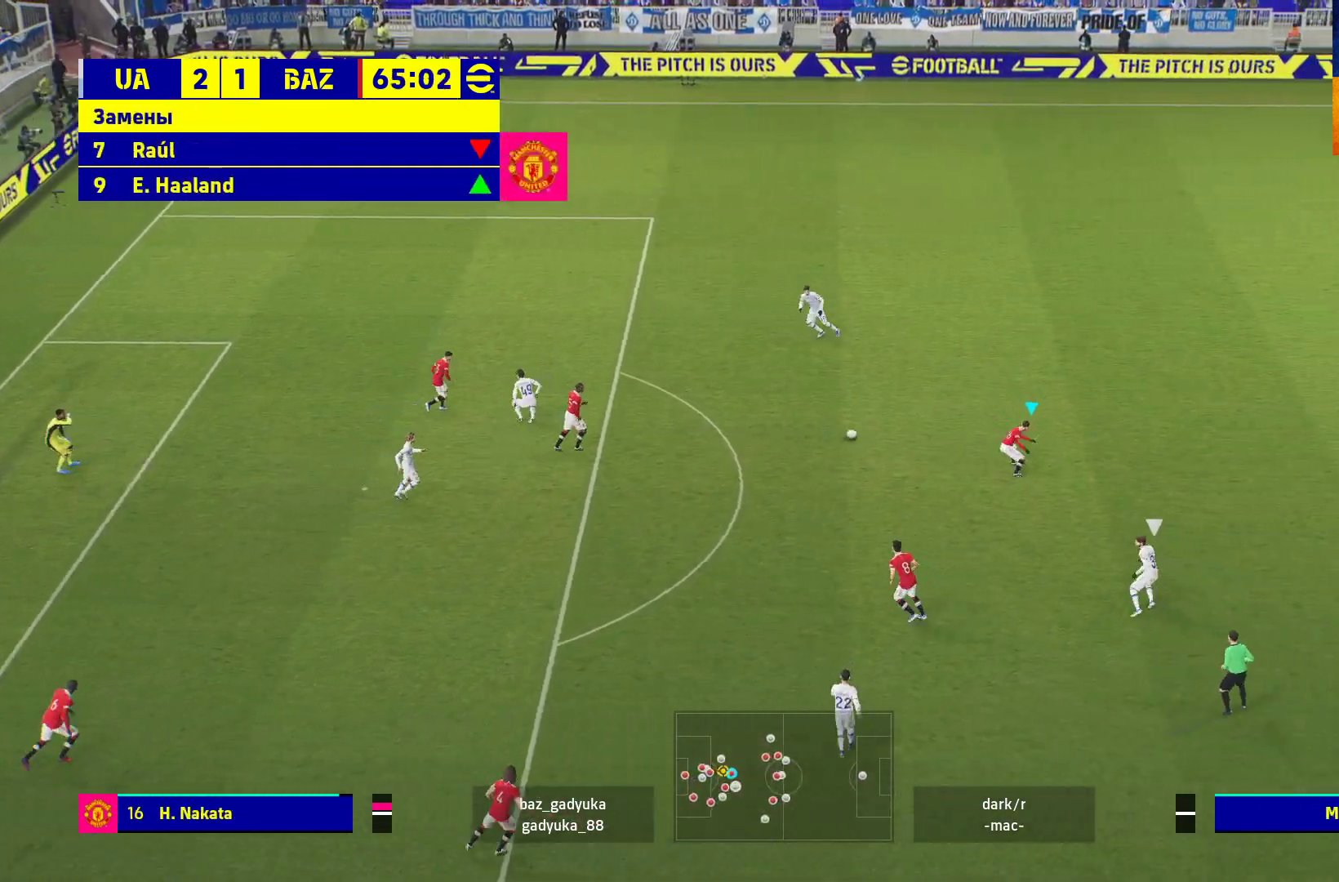
{"buttons": ["A", "L3"], "left_stick": "up-right", "right_stick": "center", "events": [[17, "left_stick", "up-right"], [283, "L3", "down"], [450, "A", "down"]]}
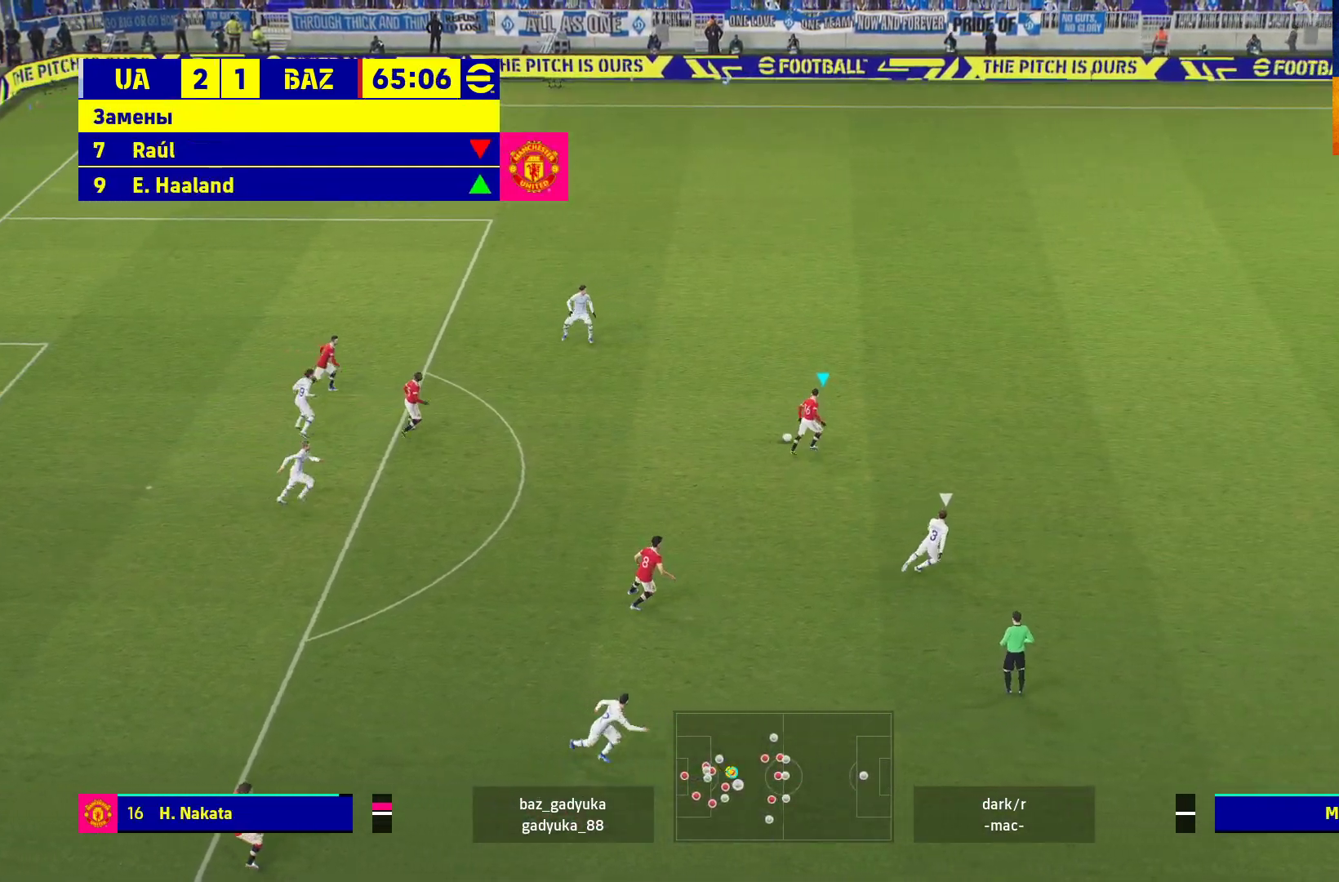
{"buttons": [], "left_stick": "center", "right_stick": "center", "events": [[83, "A", "up"], [367, "L3", "up"], [500, "left_stick", "center"]]}
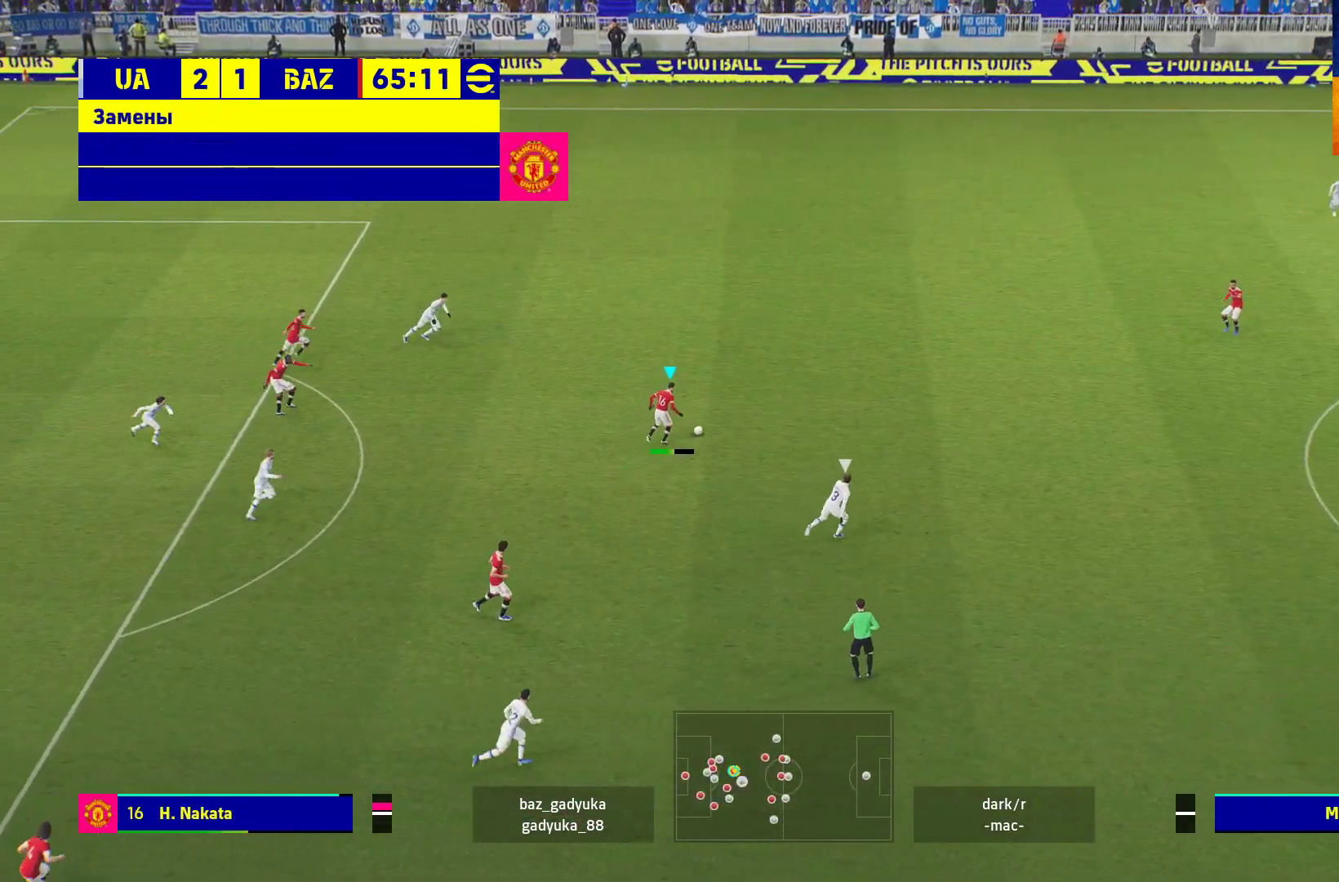
{"buttons": [], "left_stick": "down-right", "right_stick": "center", "events": [[500, "left_stick", "down-right"]]}
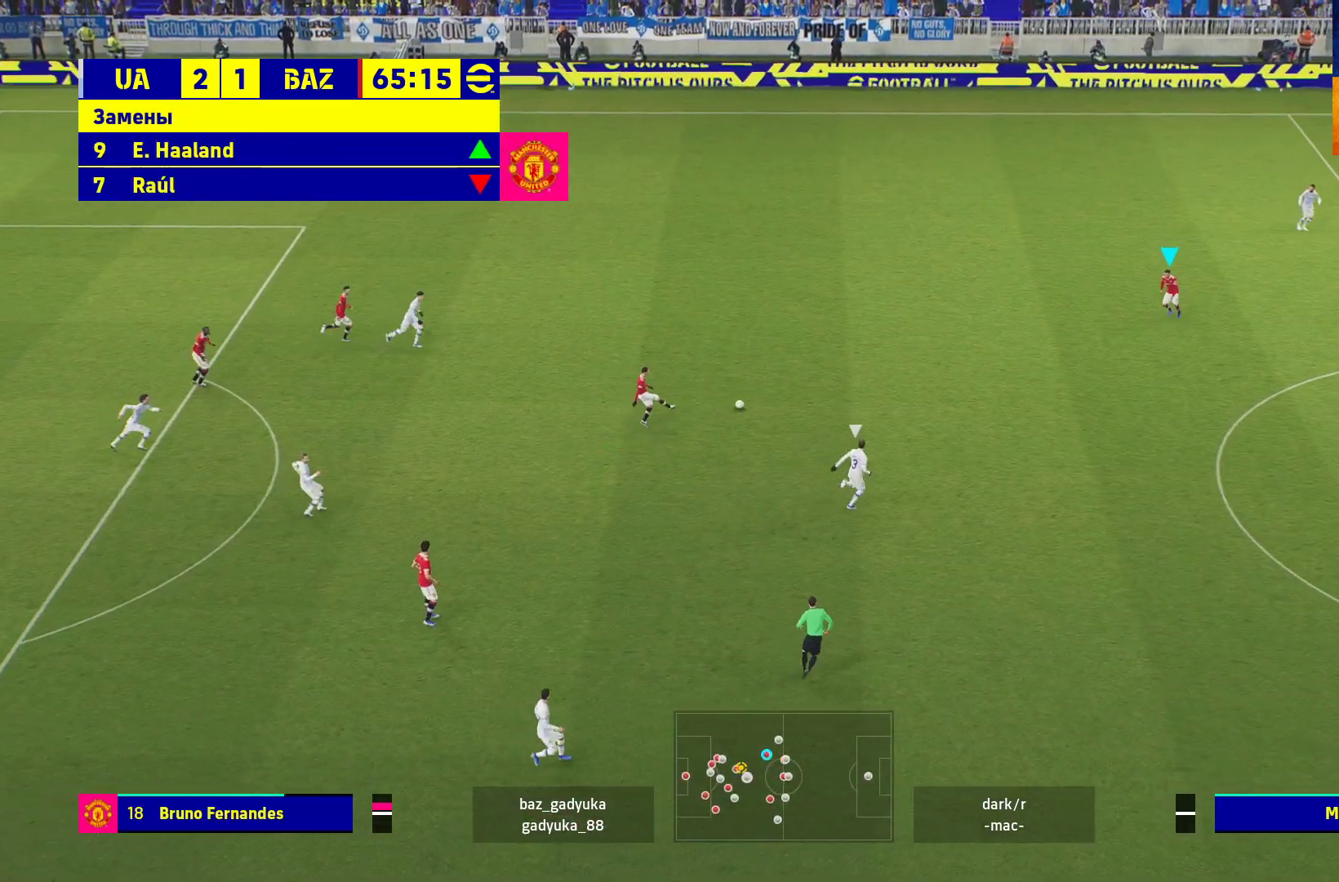
{"buttons": [], "left_stick": "down-right", "right_stick": "center", "events": []}
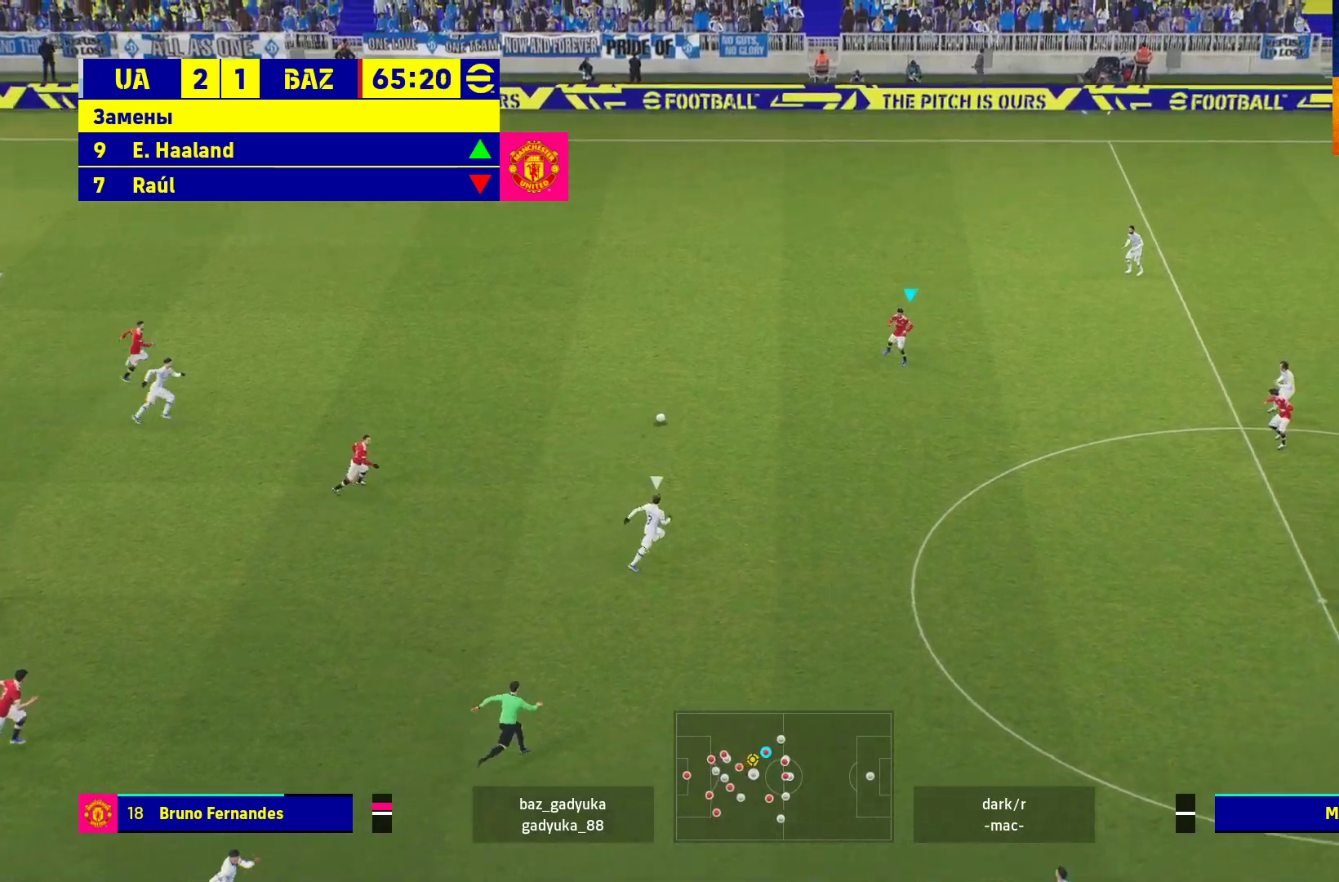
{"buttons": ["L3"], "left_stick": "down-right", "right_stick": "center", "events": [[50, "L3", "down"]]}
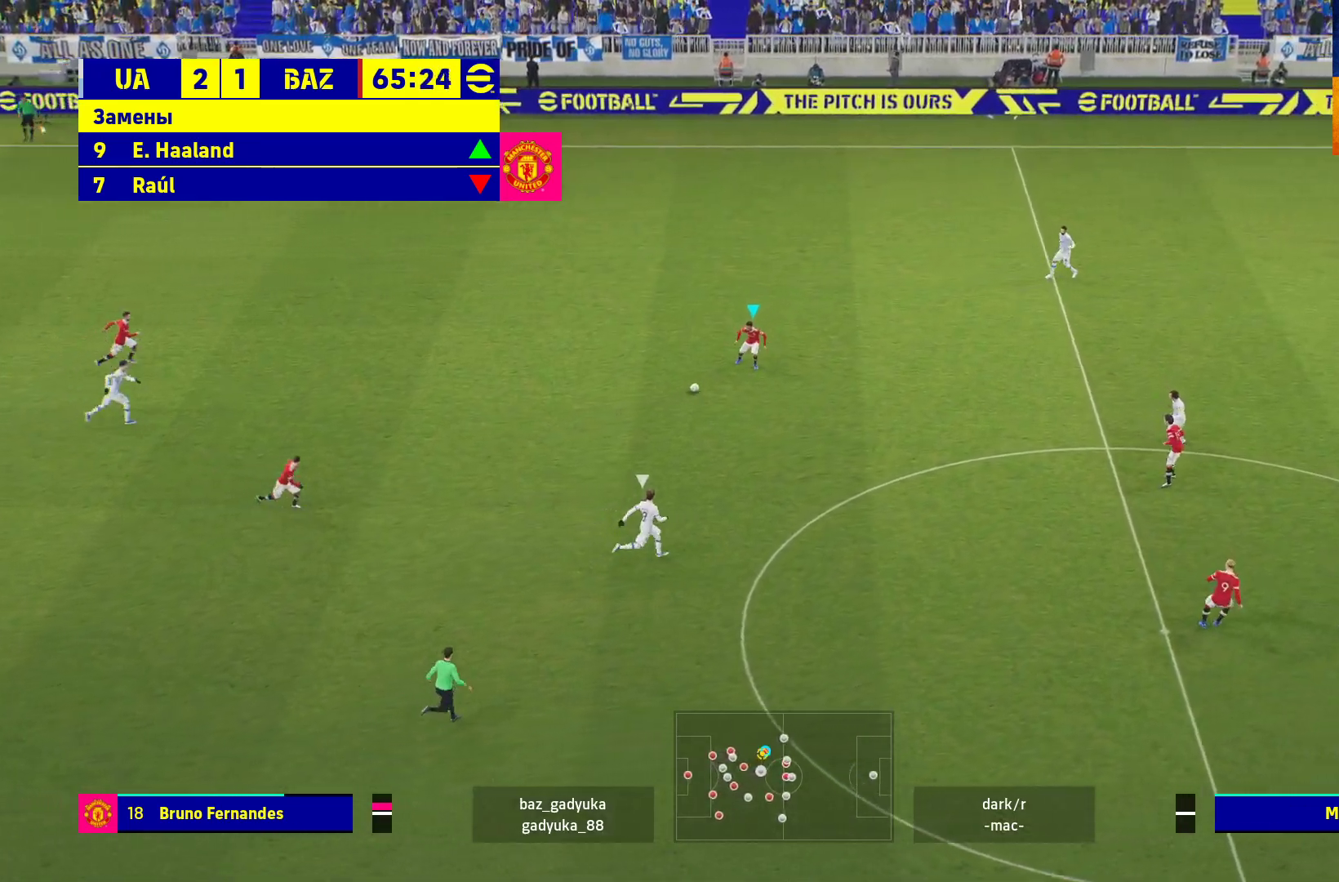
{"buttons": ["L1", "L3"], "left_stick": "down-right", "right_stick": "center", "events": [[383, "L1", "down"]]}
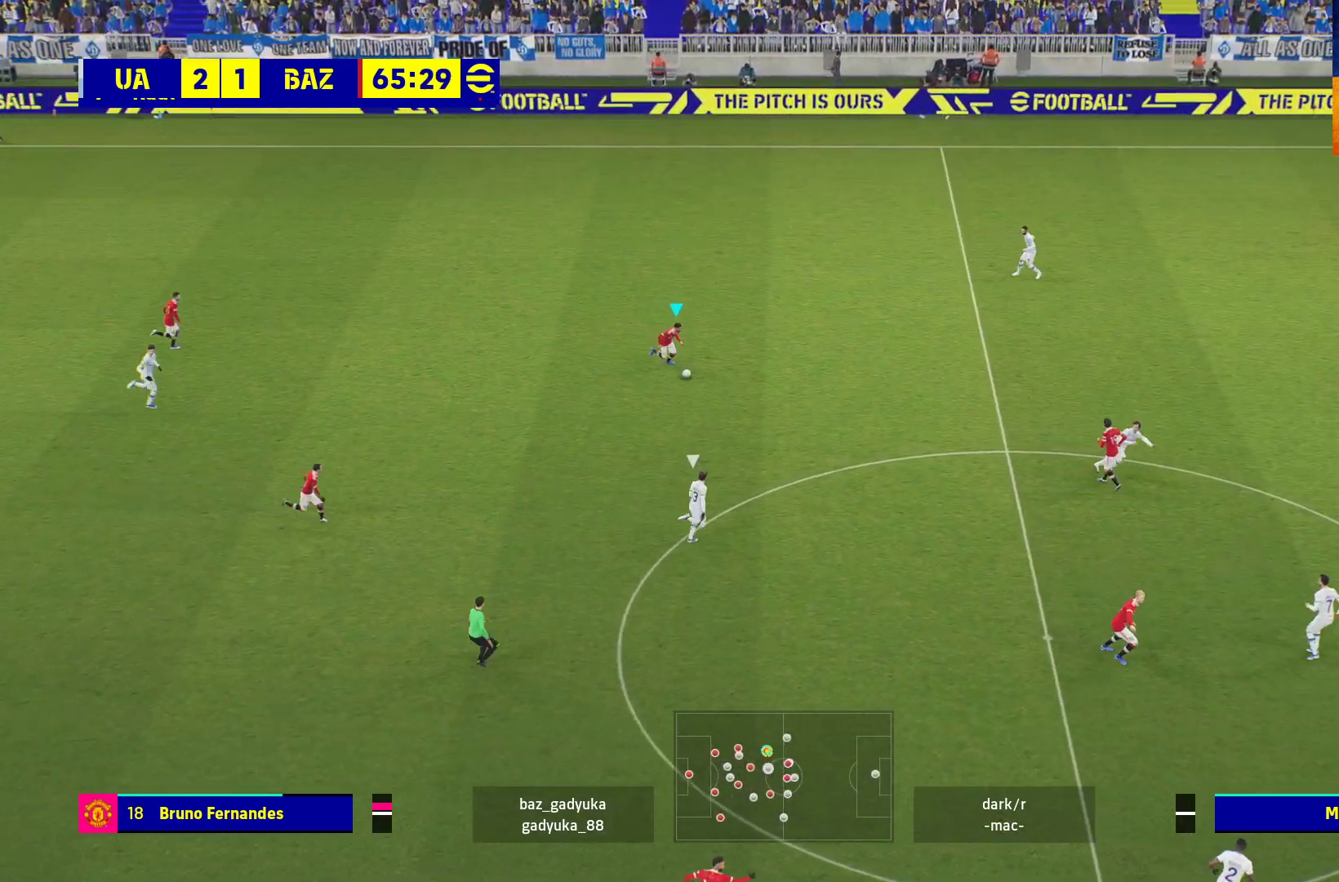
{"buttons": ["L3"], "left_stick": "down-right", "right_stick": "center", "events": [[117, "L1", "up"]]}
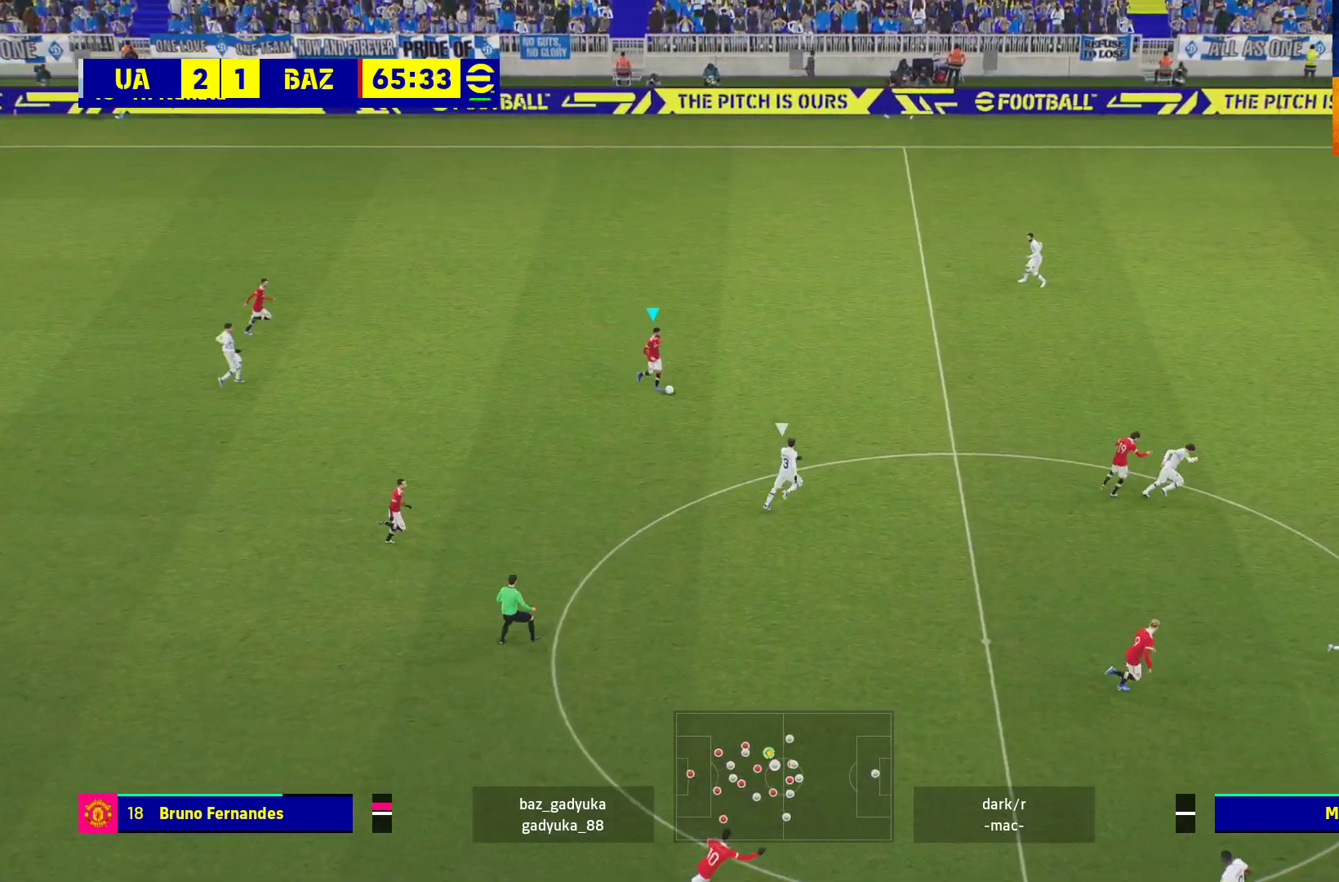
{"buttons": ["L3"], "left_stick": "down", "right_stick": "center", "events": [[267, "left_stick", "down"]]}
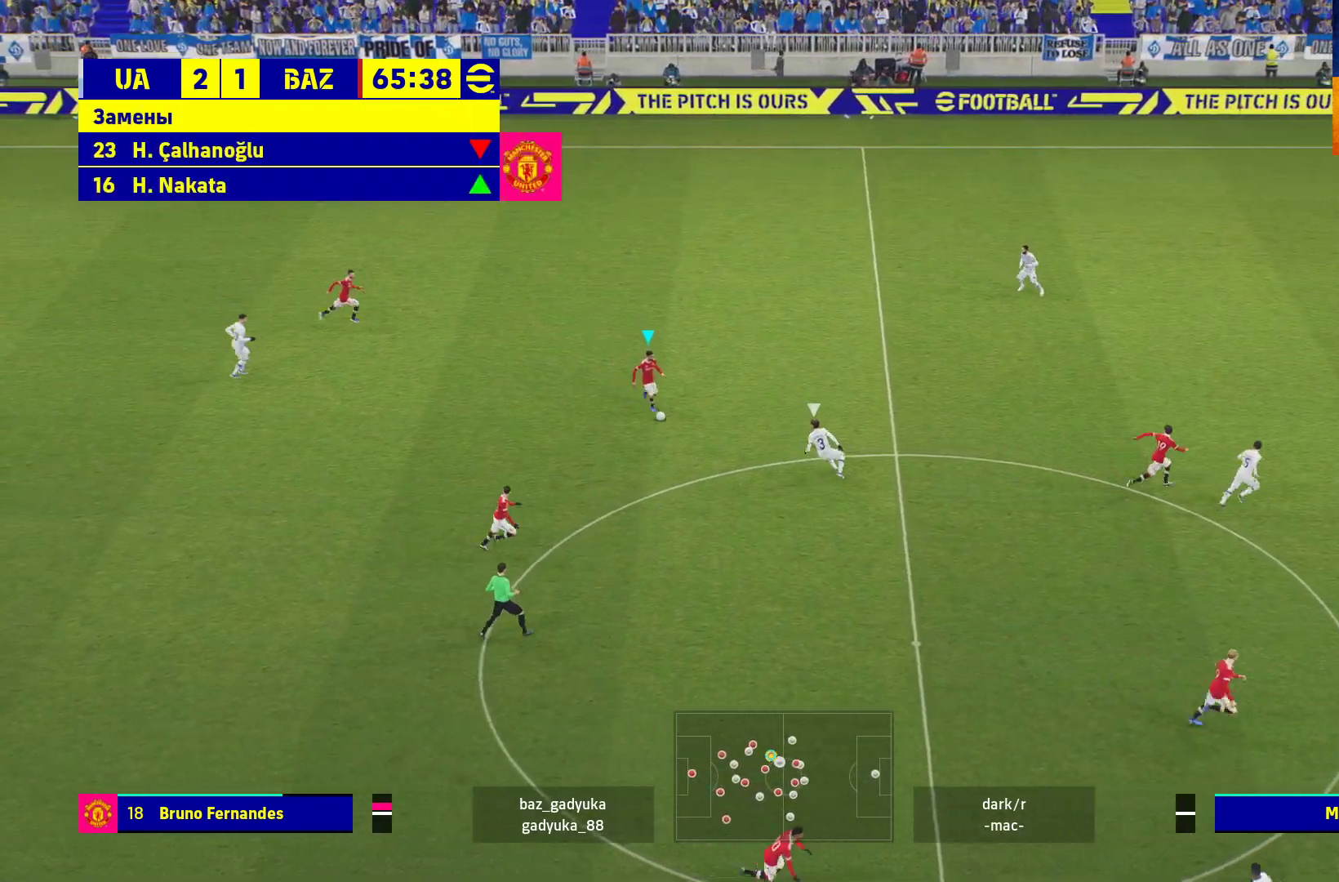
{"buttons": [], "left_stick": "center", "right_stick": "center", "events": [[17, "A", "down"], [167, "A", "up"], [267, "L3", "up"], [383, "left_stick", "center"]]}
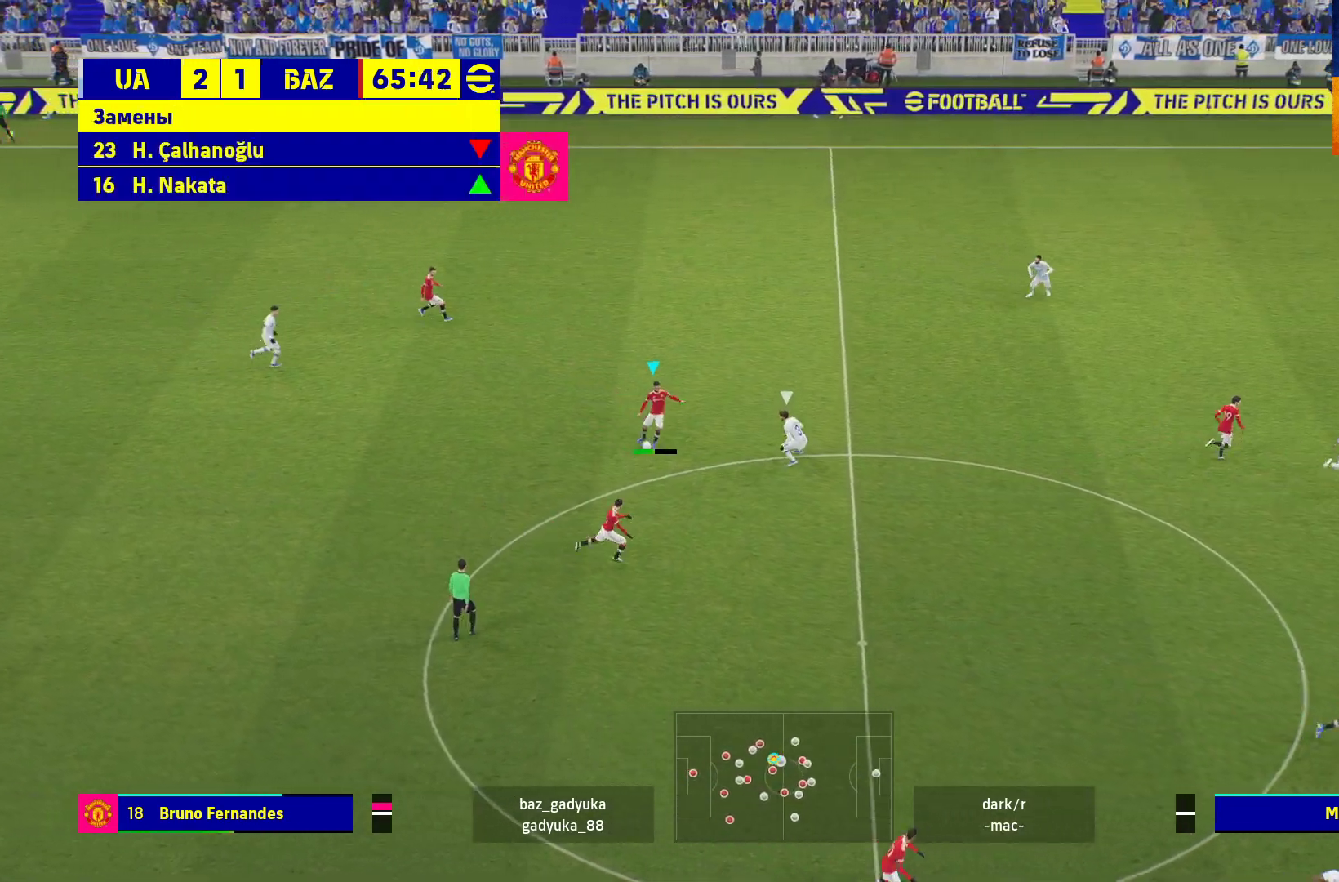
{"buttons": [], "left_stick": "center", "right_stick": "center", "events": []}
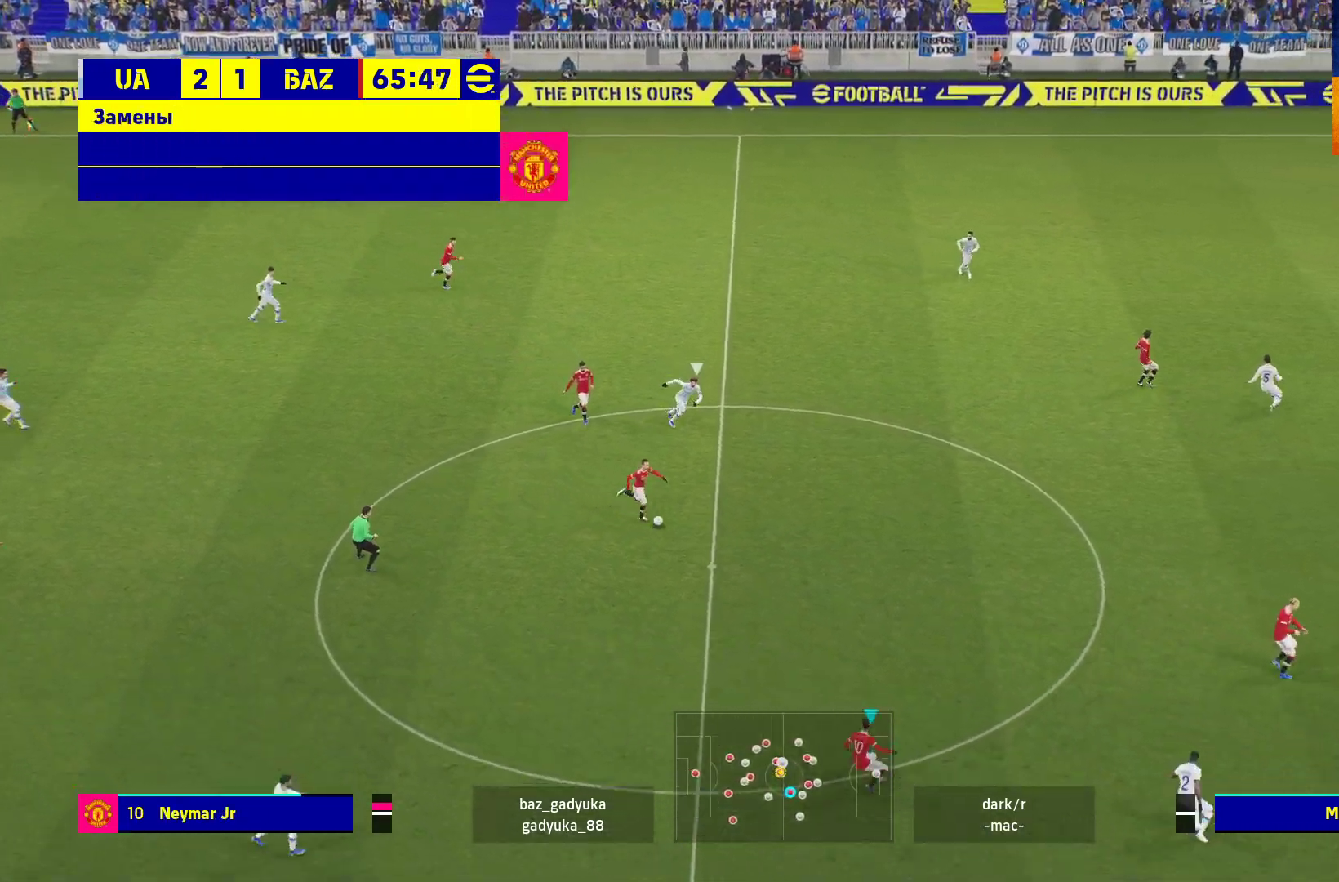
{"buttons": ["A", "L1", "L3"], "left_stick": "up-right", "right_stick": "center", "events": [[33, "left_stick", "up-right"], [400, "L1", "down"], [450, "A", "down"], [450, "L3", "down"]]}
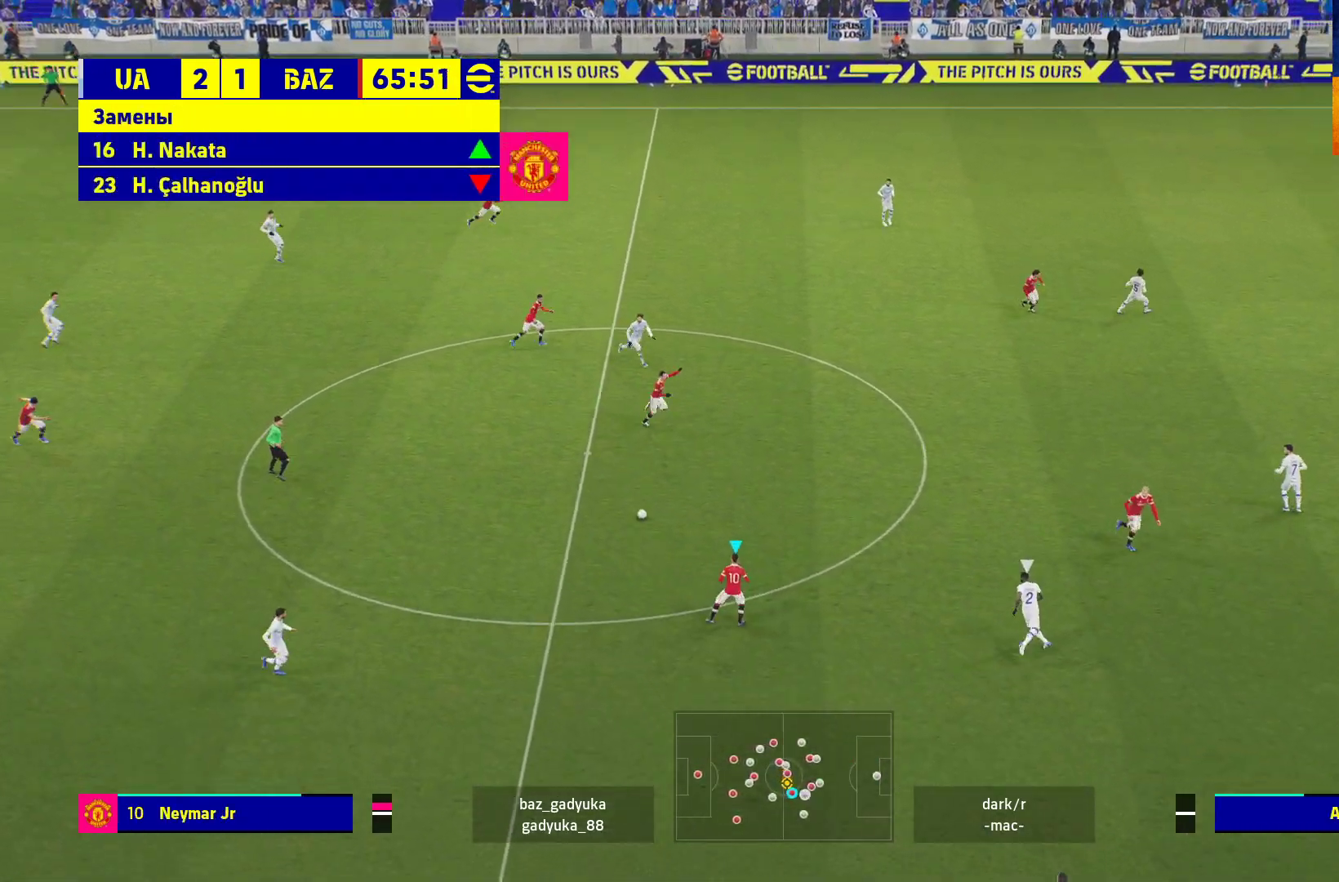
{"buttons": [], "left_stick": "up-right", "right_stick": "center", "events": [[150, "A", "up"], [483, "L1", "up"], [483, "L3", "up"]]}
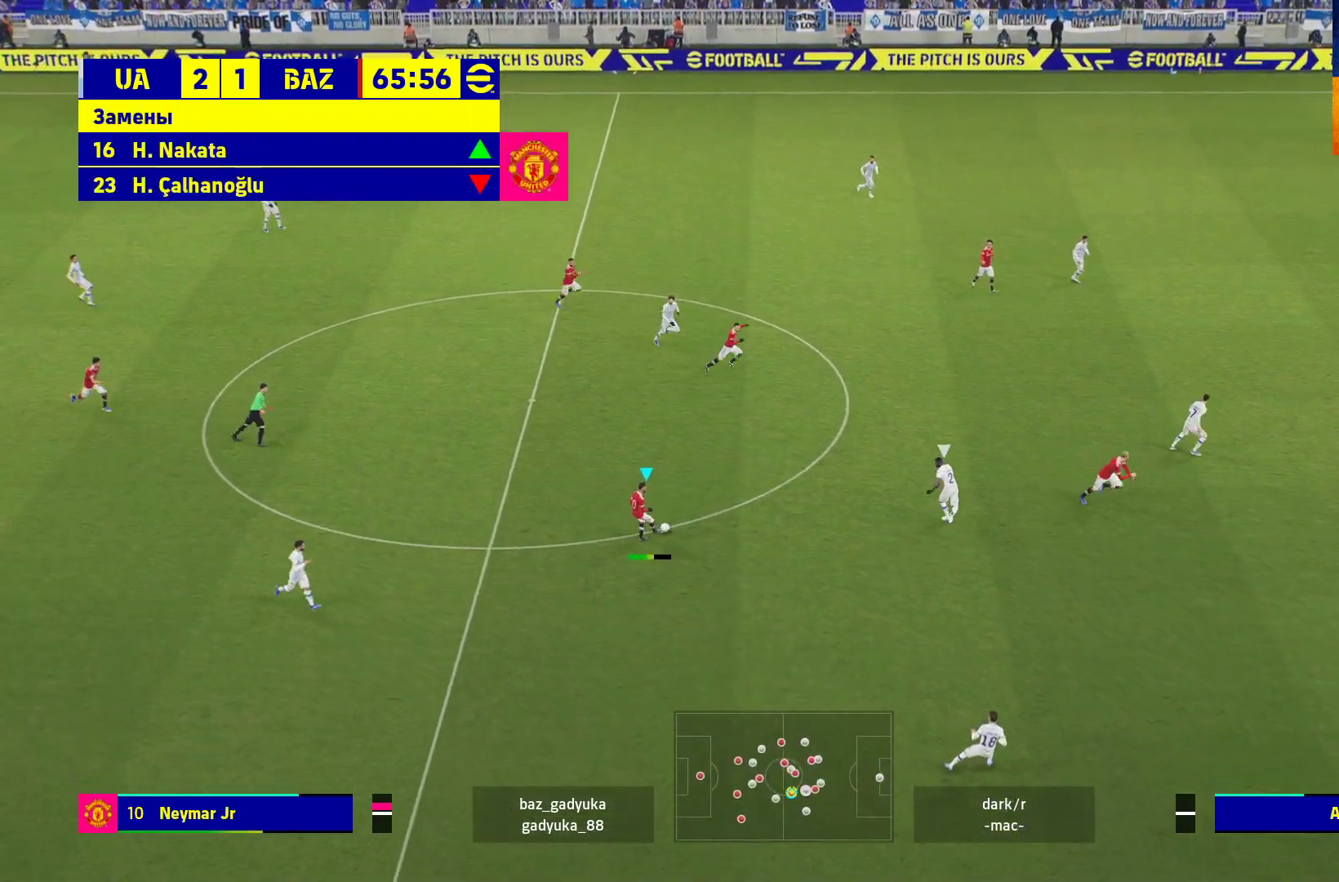
{"buttons": [], "left_stick": "center", "right_stick": "center", "events": [[67, "left_stick", "center"]]}
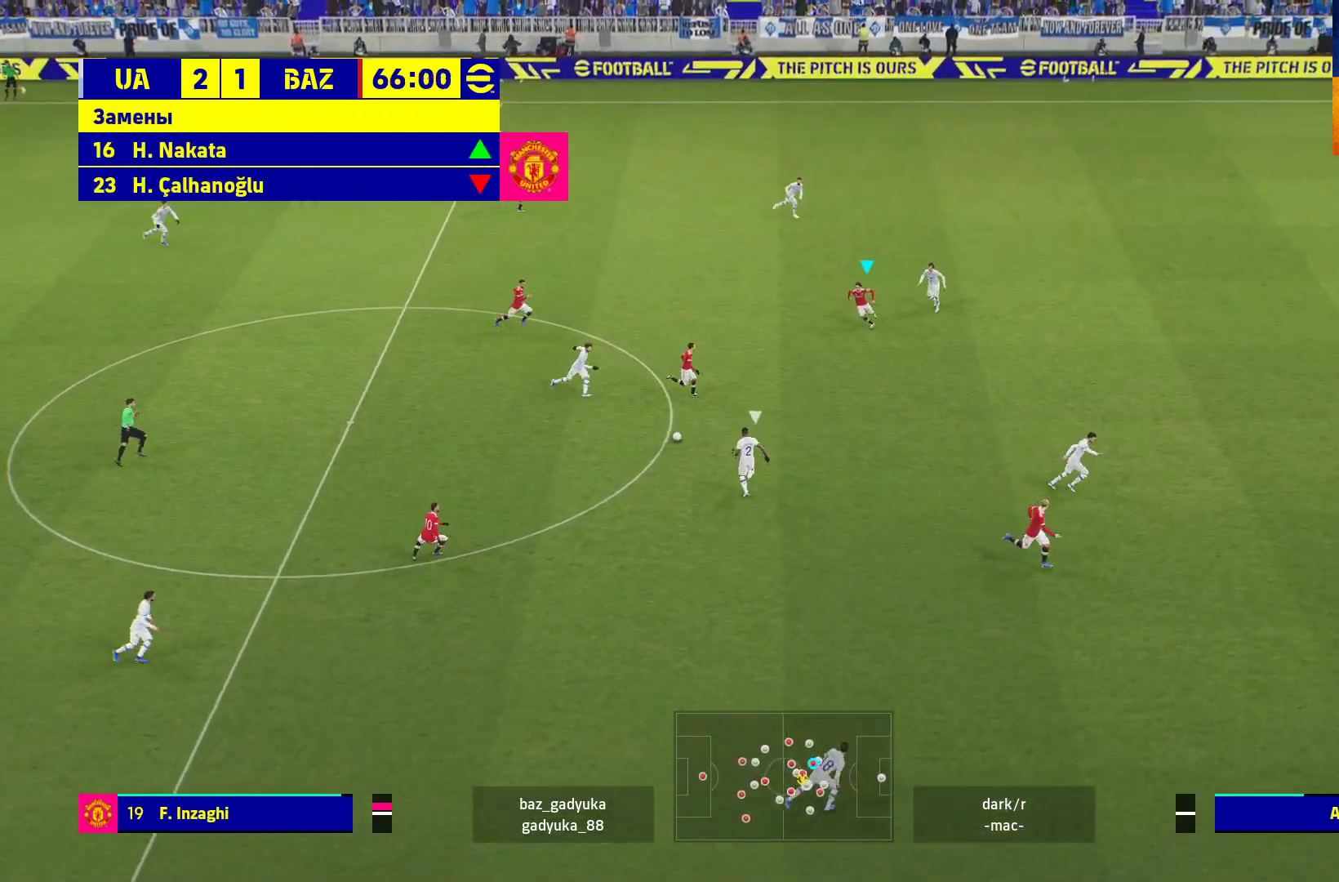
{"buttons": ["L1", "L3"], "left_stick": "down-right", "right_stick": "center", "events": [[167, "left_stick", "down"], [367, "L1", "down"], [400, "A", "down"], [400, "L3", "down"], [467, "left_stick", "down-right"], [483, "A", "up"]]}
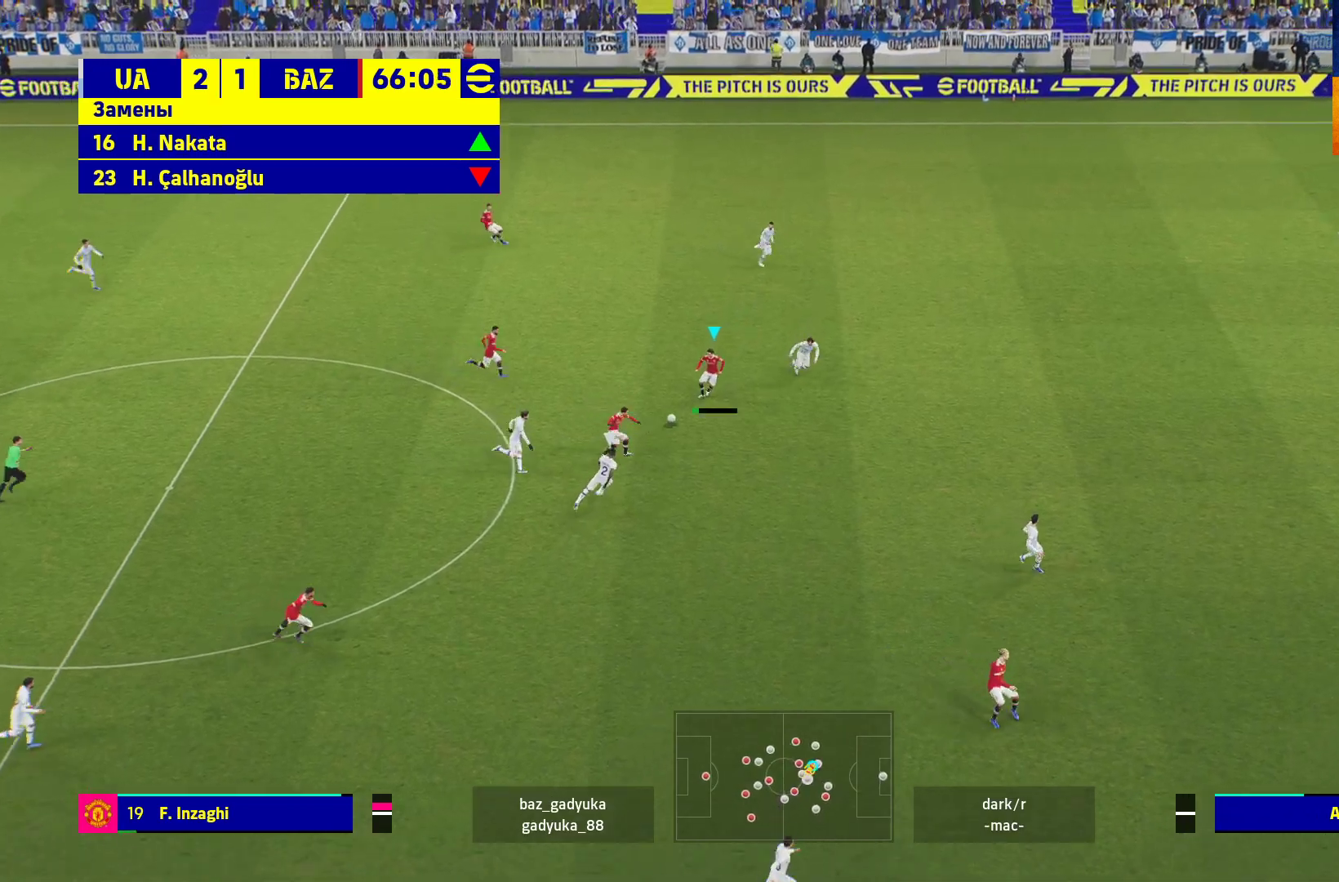
{"buttons": ["L1", "L3"], "left_stick": "down-right", "right_stick": "center", "events": []}
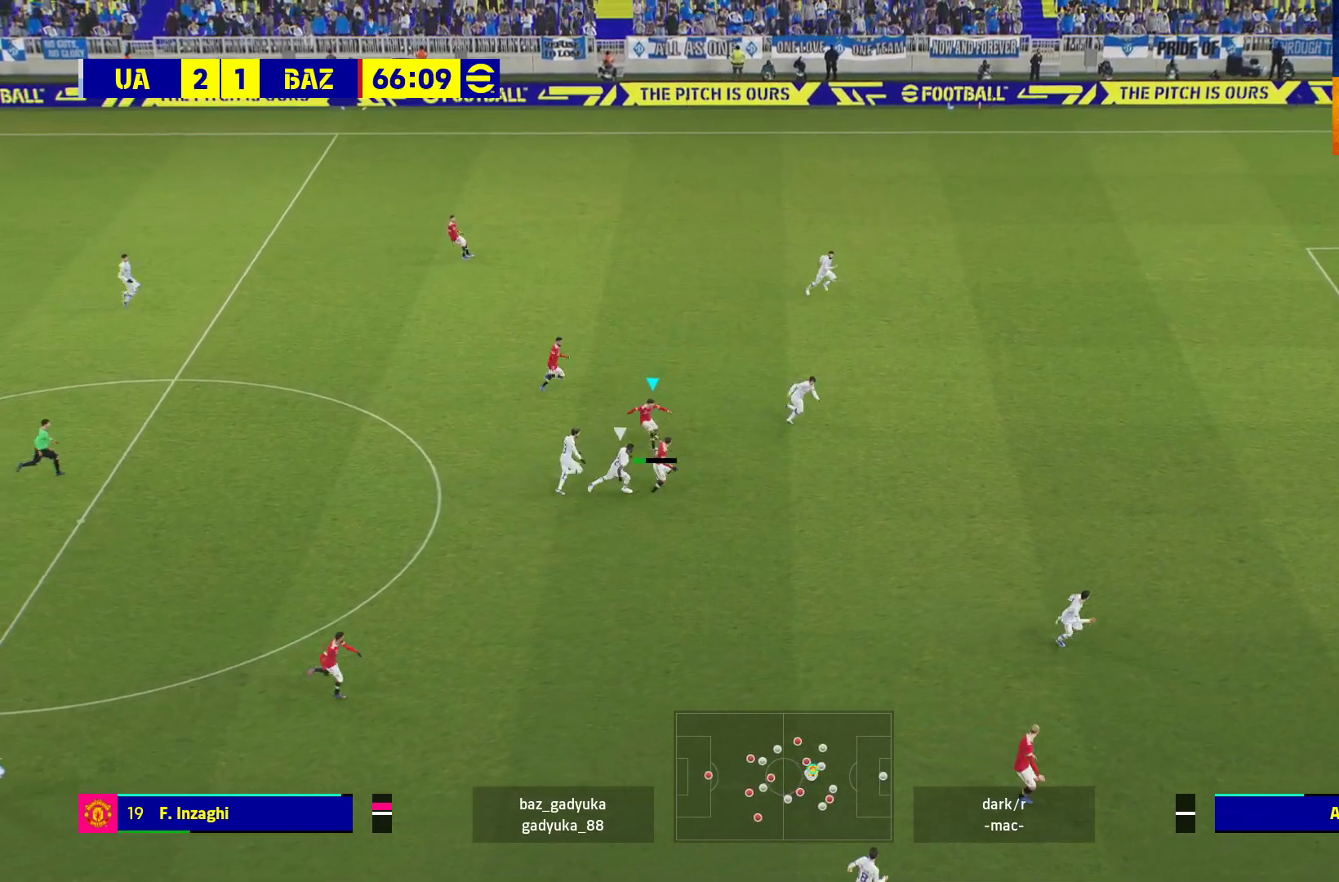
{"buttons": [], "left_stick": "down-right", "right_stick": "center", "events": [[283, "L1", "up"], [333, "L3", "up"]]}
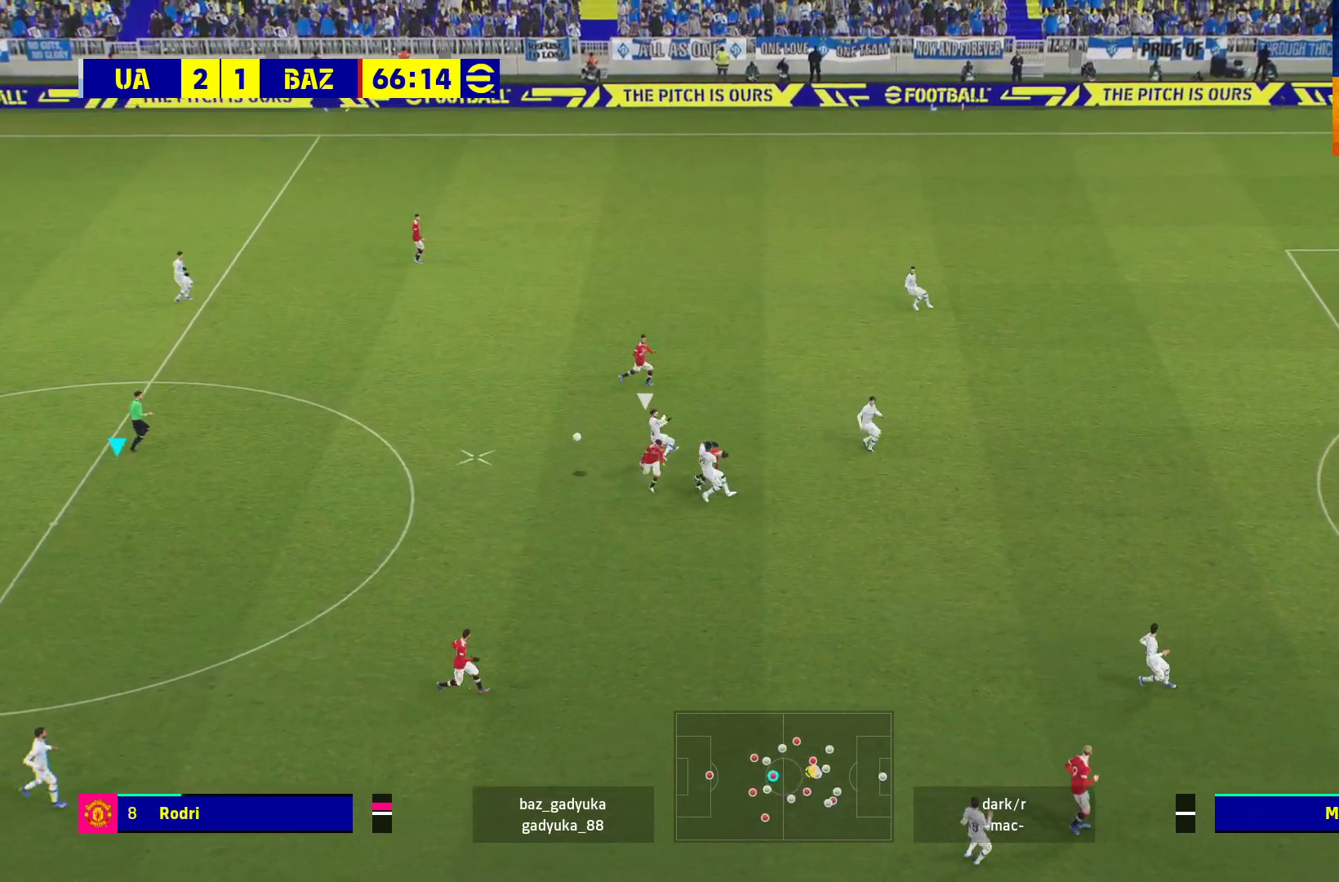
{"buttons": ["R1"], "left_stick": "up-left", "right_stick": "center", "events": [[200, "left_stick", "down-left"], [217, "R1", "down"], [250, "left_stick", "up-left"]]}
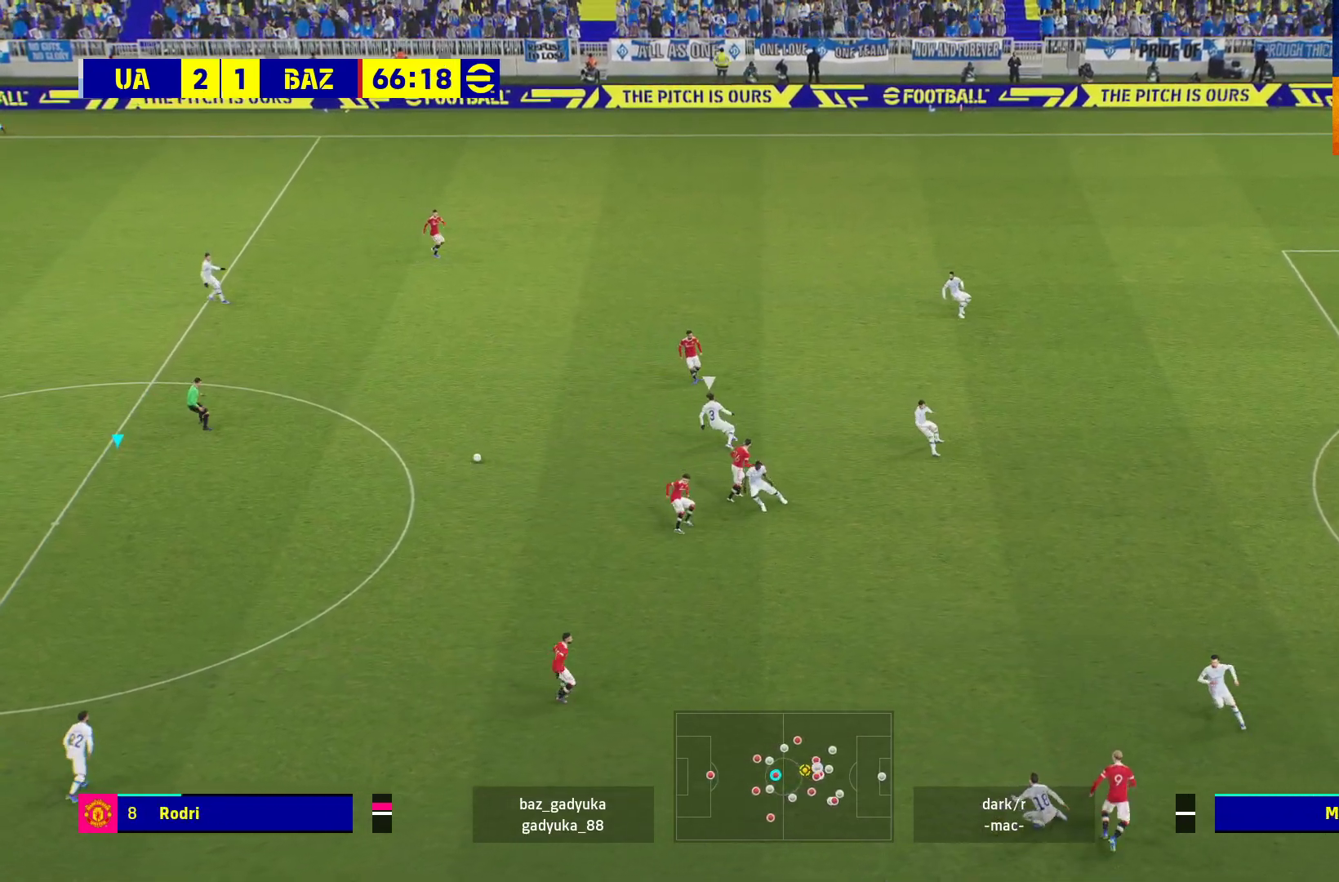
{"buttons": ["R1", "L3"], "left_stick": "up-right", "right_stick": "center", "events": [[83, "left_stick", "up-right"], [233, "L3", "down"]]}
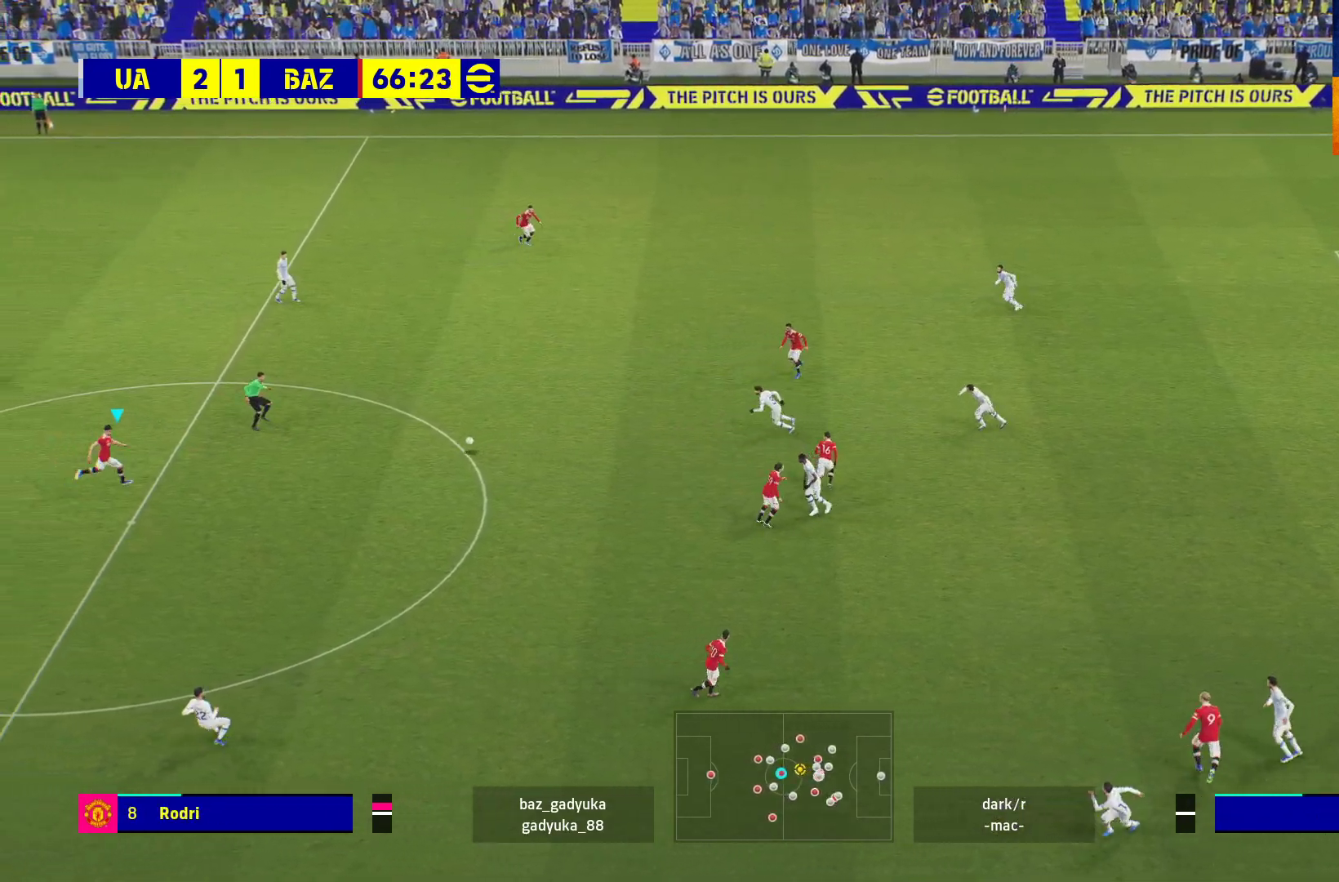
{"buttons": ["L3"], "left_stick": "right", "right_stick": "center", "events": [[83, "left_stick", "right"], [433, "R1", "up"]]}
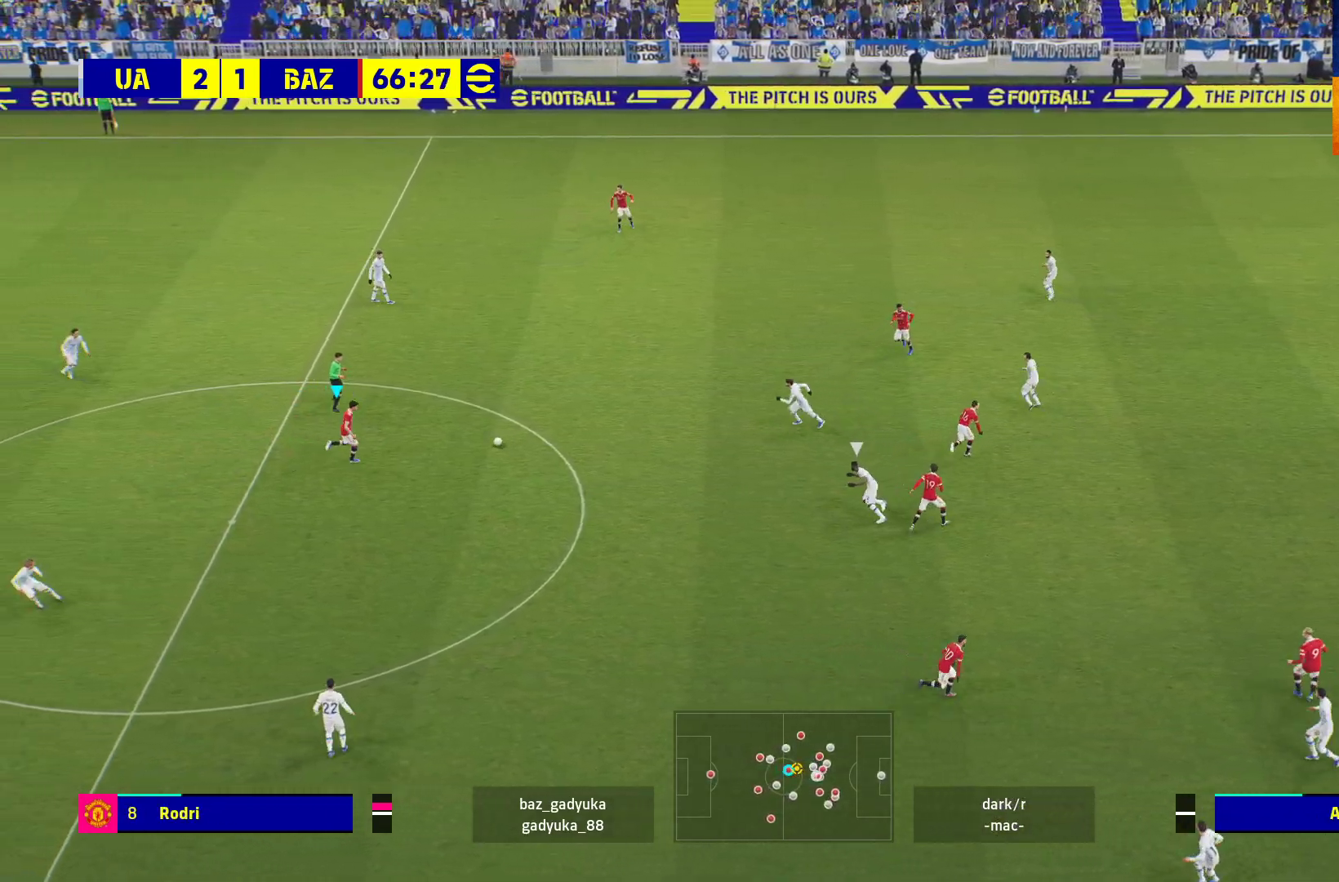
{"buttons": ["L3"], "left_stick": "down-right", "right_stick": "center", "events": [[50, "left_stick", "down-right"], [350, "A", "down"], [500, "A", "up"]]}
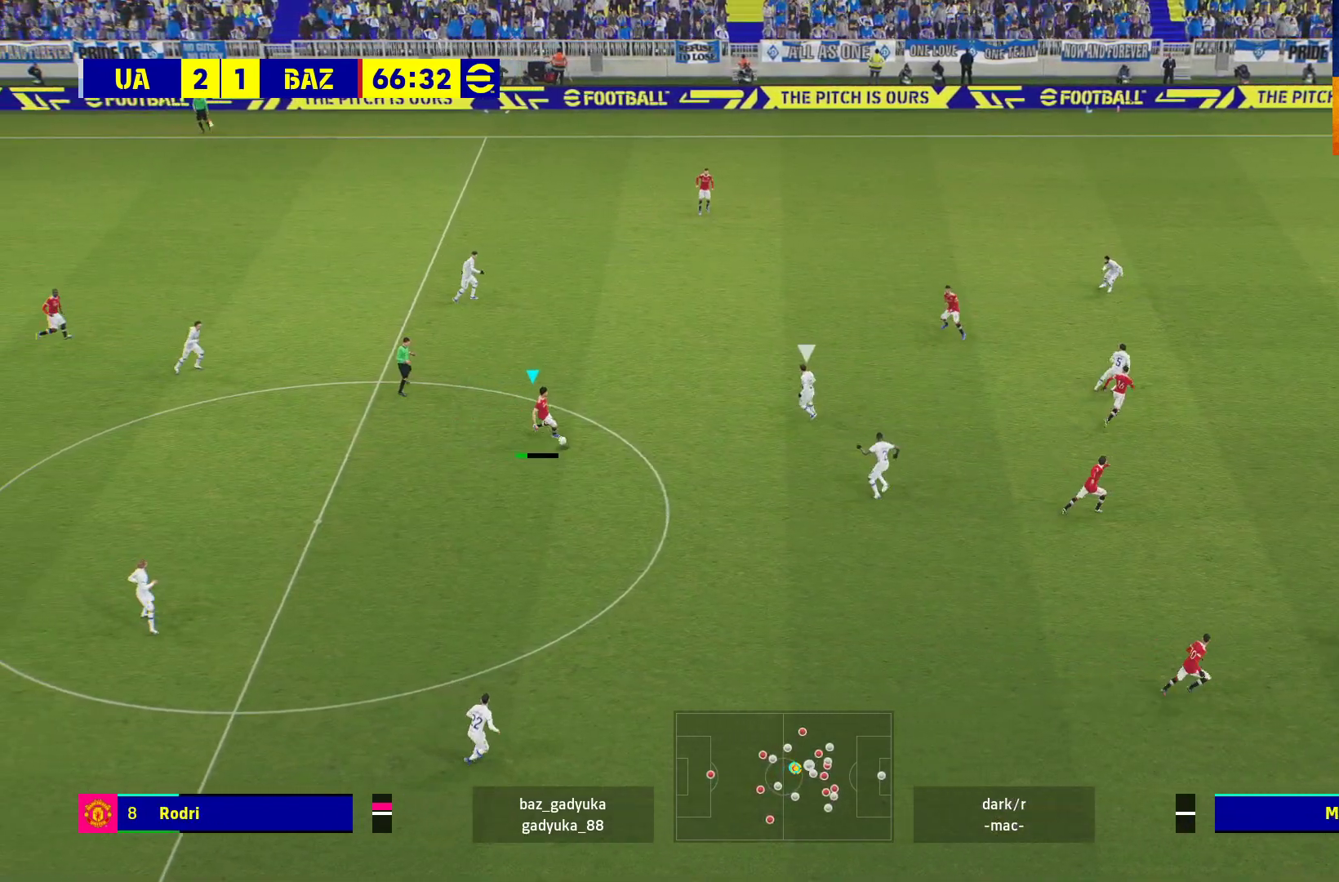
{"buttons": [], "left_stick": "down-right", "right_stick": "center", "events": [[500, "L3", "up"]]}
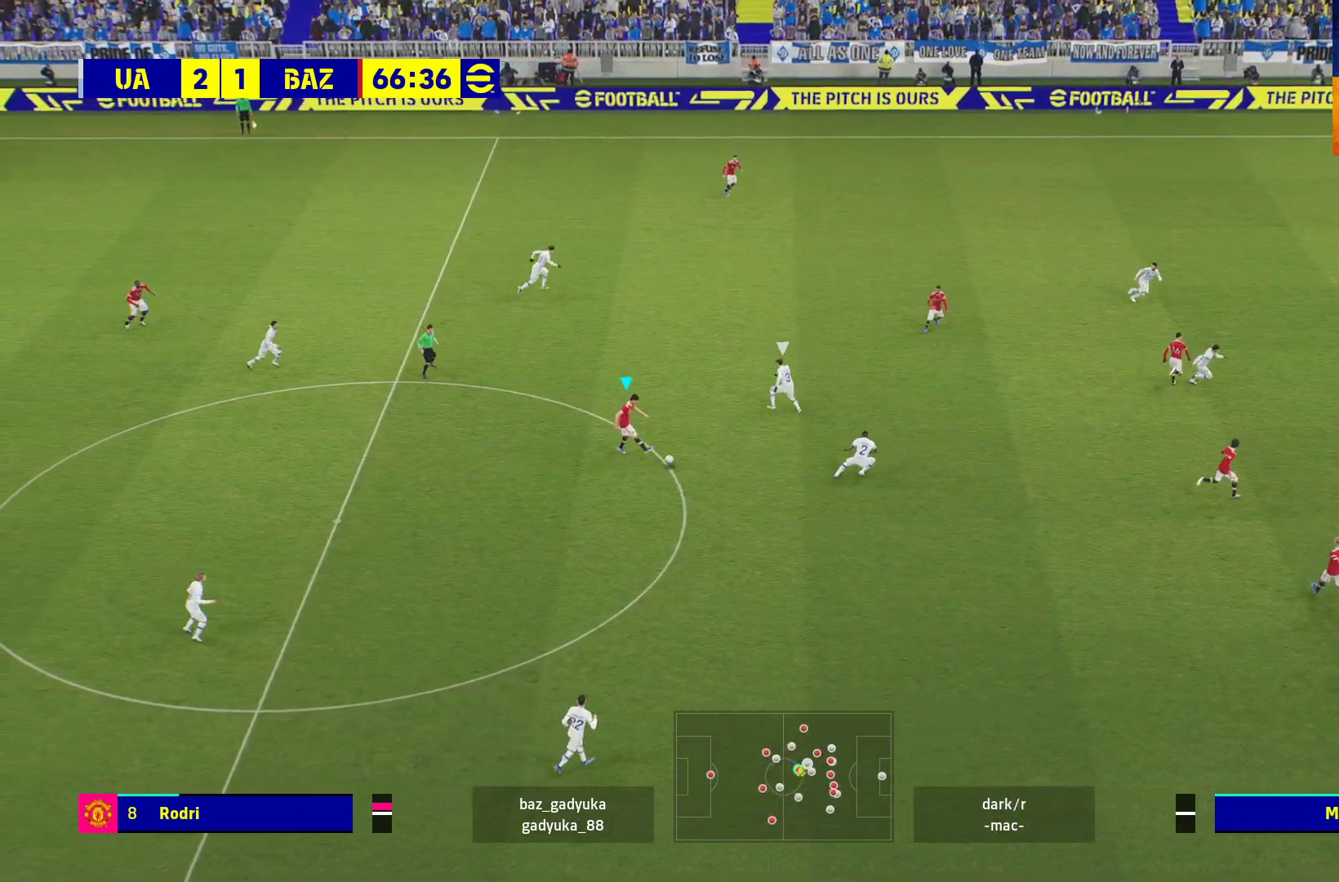
{"buttons": [], "left_stick": "center", "right_stick": "center", "events": [[83, "left_stick", "center"]]}
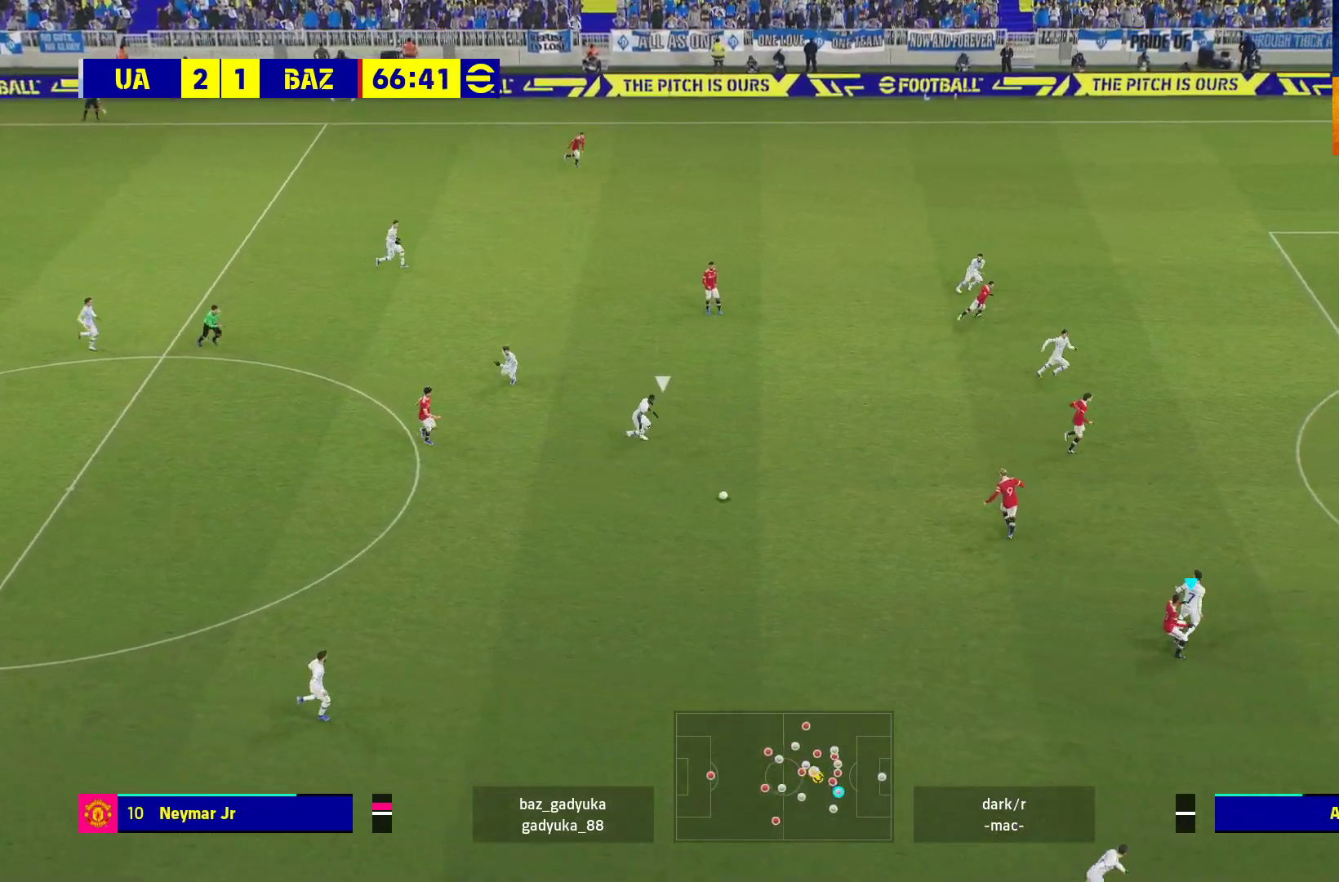
{"buttons": [], "left_stick": "up", "right_stick": "center", "events": [[50, "left_stick", "up-right"], [367, "left_stick", "up"]]}
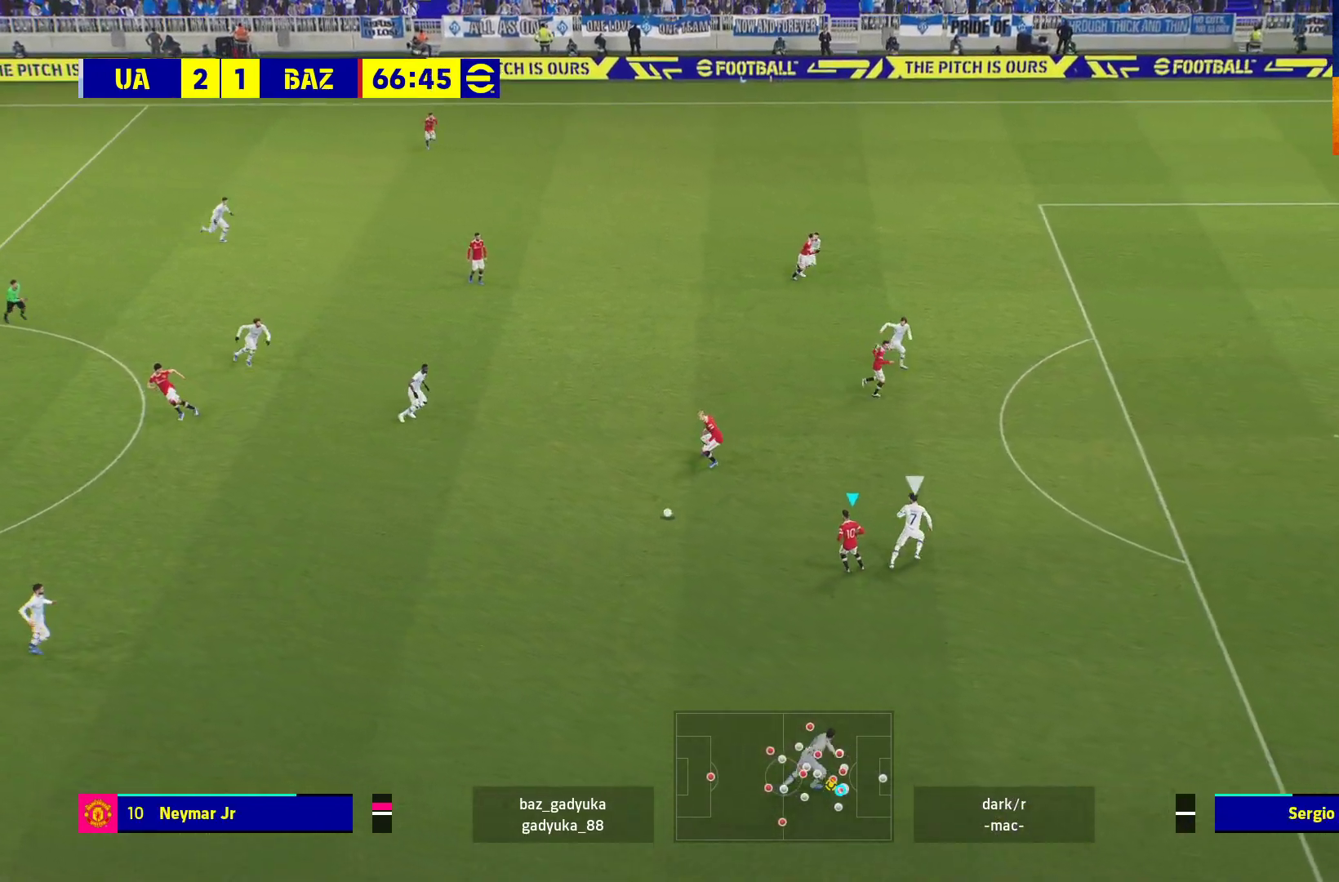
{"buttons": [], "left_stick": "up", "right_stick": "center", "events": []}
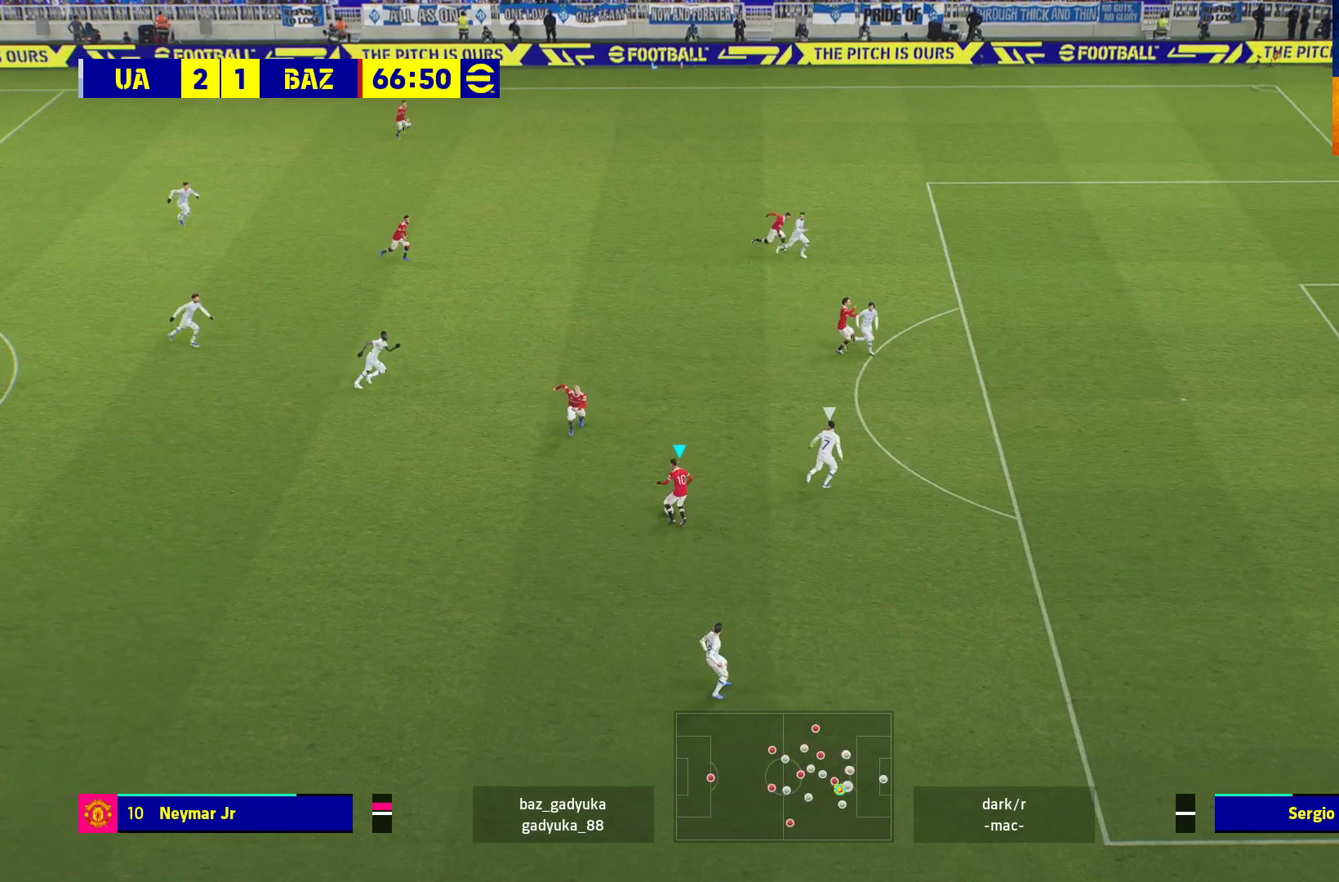
{"buttons": [], "left_stick": "right", "right_stick": "center", "events": [[17, "left_stick", "up-right"], [183, "left_stick", "right"]]}